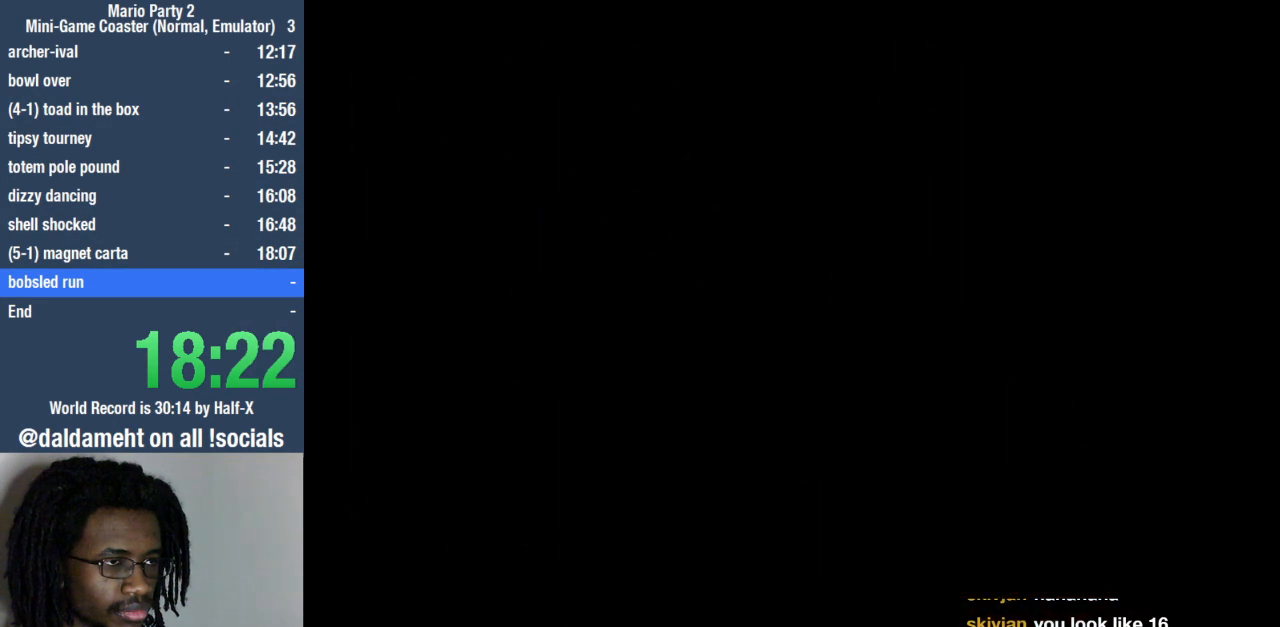
Gameplay with a controller (PlayStation layout); each line is a JSON object with the inputs held at the frame after it. "events" lists button and stick changes between this image and that frame as [ms after this image, input, new state], when the widget could be followed in between. Not read: L3 R3.
{"buttons": [], "left_stick": "center", "right_stick": "center", "events": []}
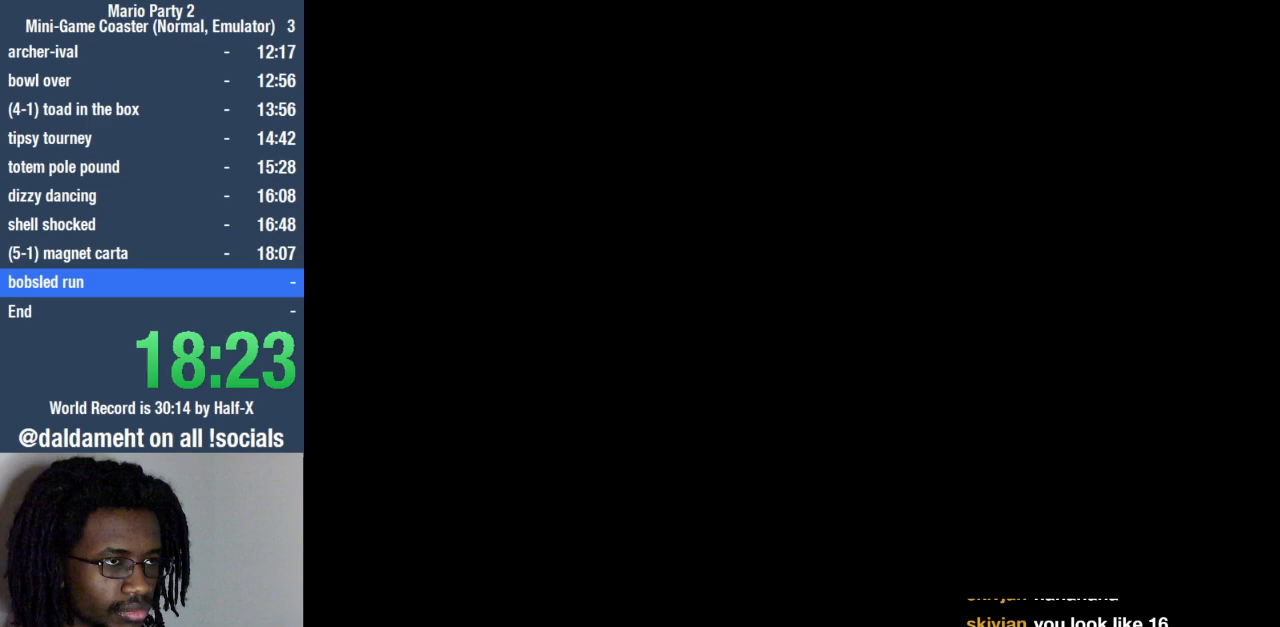
{"buttons": [], "left_stick": "center", "right_stick": "center", "events": []}
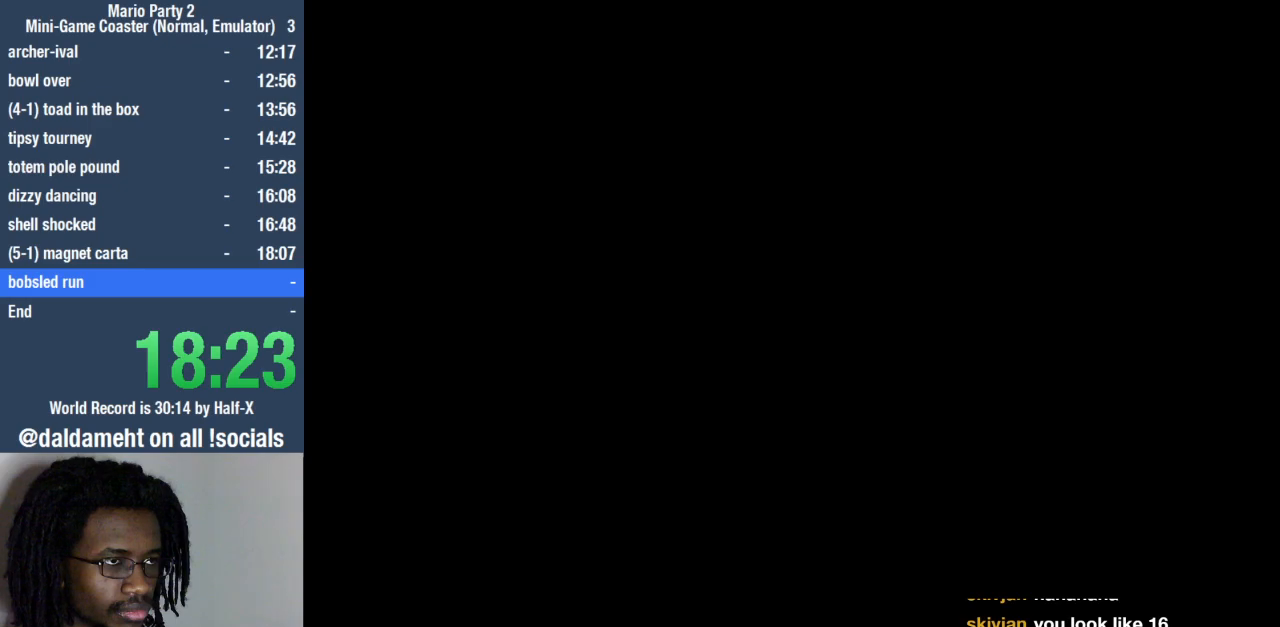
{"buttons": [], "left_stick": "center", "right_stick": "center", "events": []}
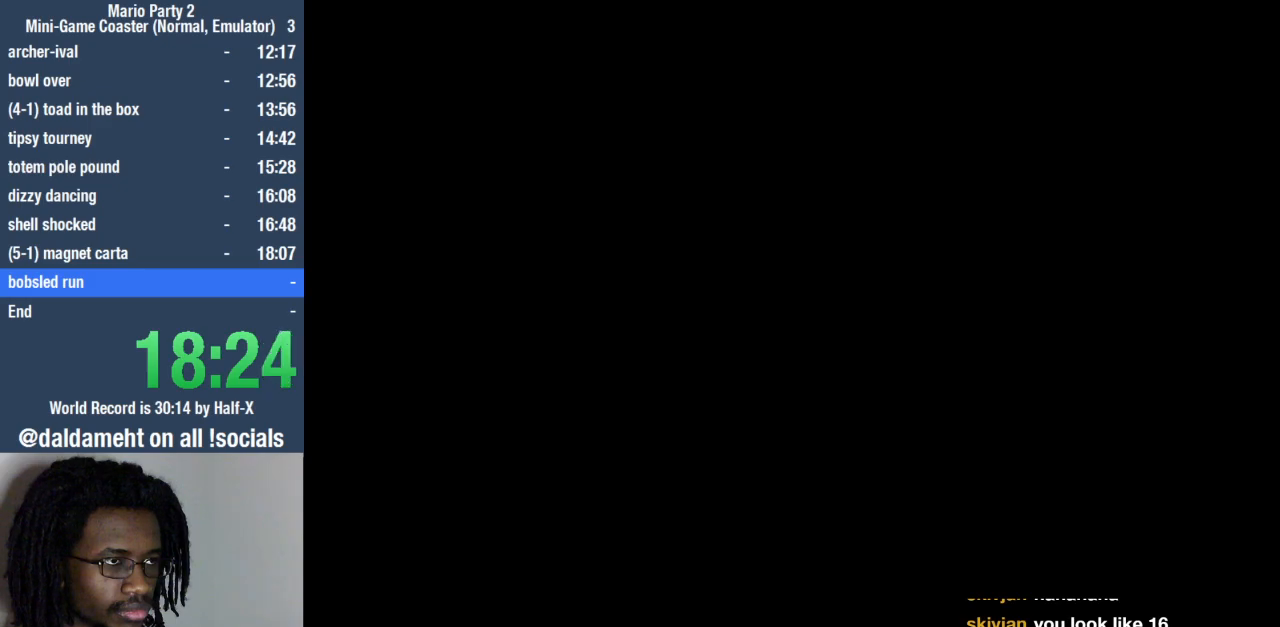
{"buttons": [], "left_stick": "center", "right_stick": "center", "events": []}
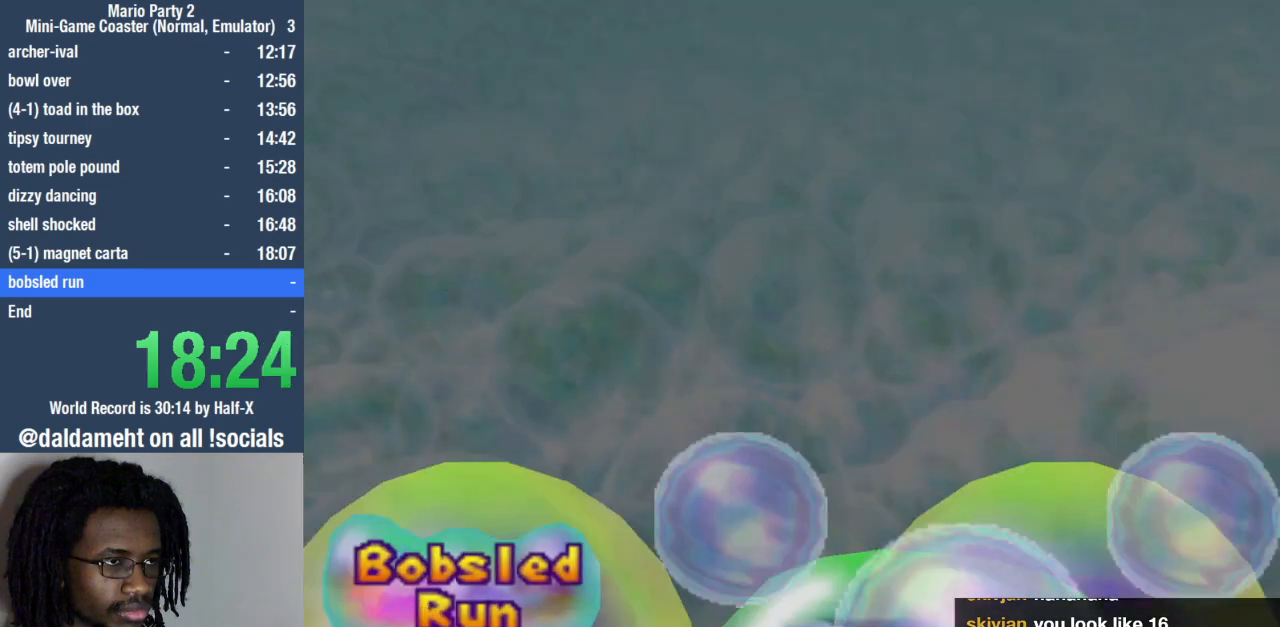
{"buttons": [], "left_stick": "center", "right_stick": "center", "events": []}
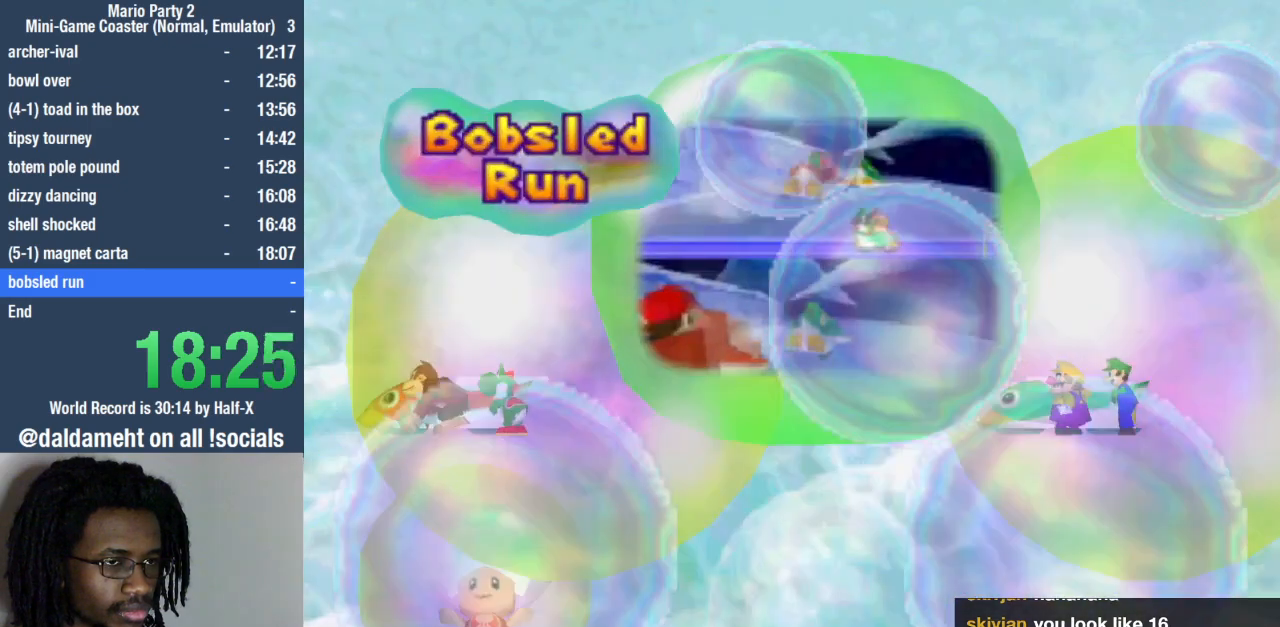
{"buttons": ["START"], "left_stick": "center", "right_stick": "center", "events": [[200, "START", "down"], [367, "START", "up"], [433, "START", "down"]]}
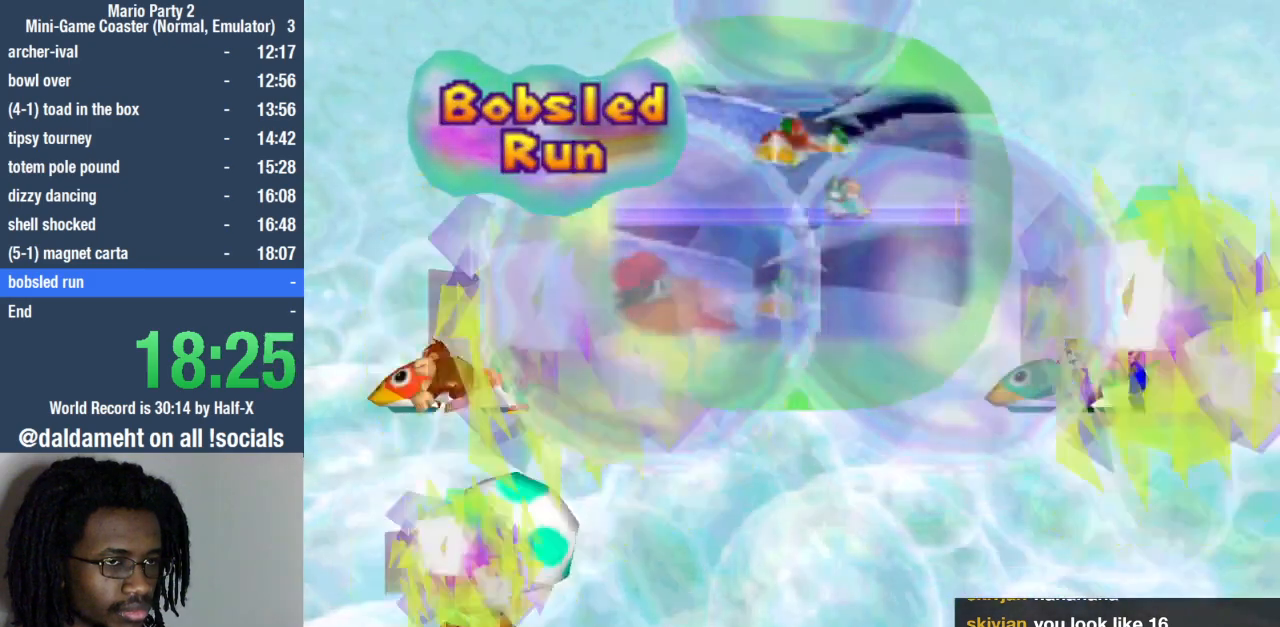
{"buttons": ["START"], "left_stick": "center", "right_stick": "center", "events": [[33, "START", "up"], [100, "START", "down"], [233, "START", "up"], [333, "START", "down"], [433, "START", "up"], [500, "START", "down"]]}
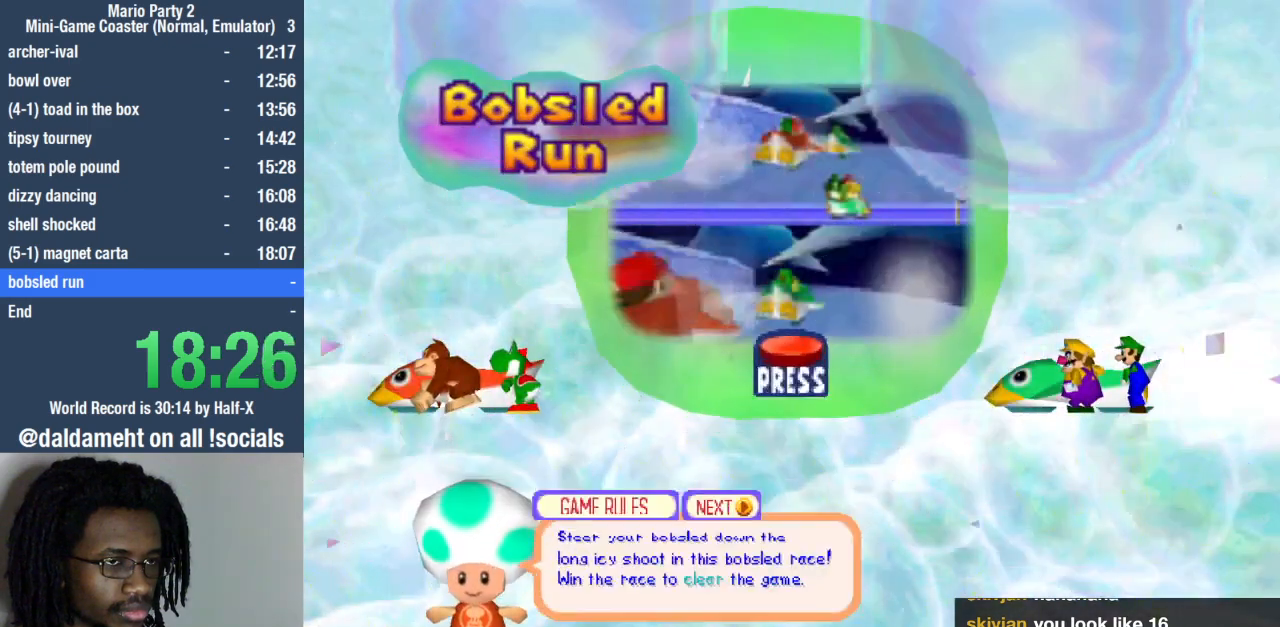
{"buttons": [], "left_stick": "center", "right_stick": "center", "events": [[100, "START", "up"], [167, "START", "down"], [267, "START", "up"], [333, "START", "down"], [467, "START", "up"]]}
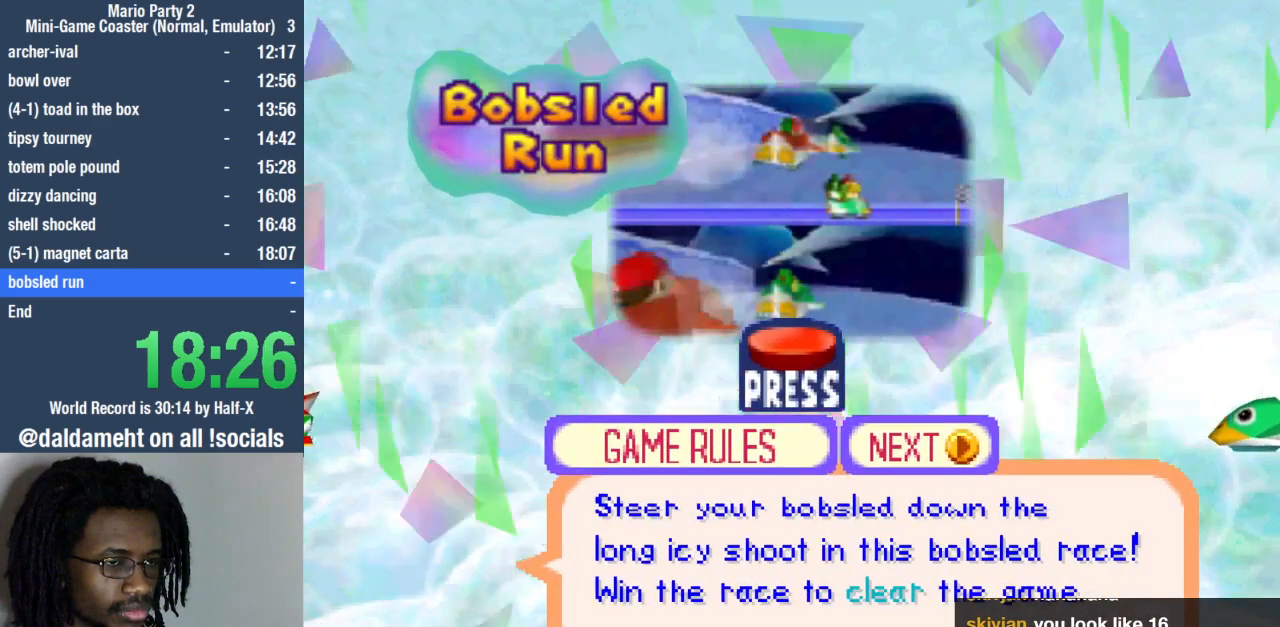
{"buttons": [], "left_stick": "center", "right_stick": "center", "events": [[67, "START", "down"], [233, "START", "up"]]}
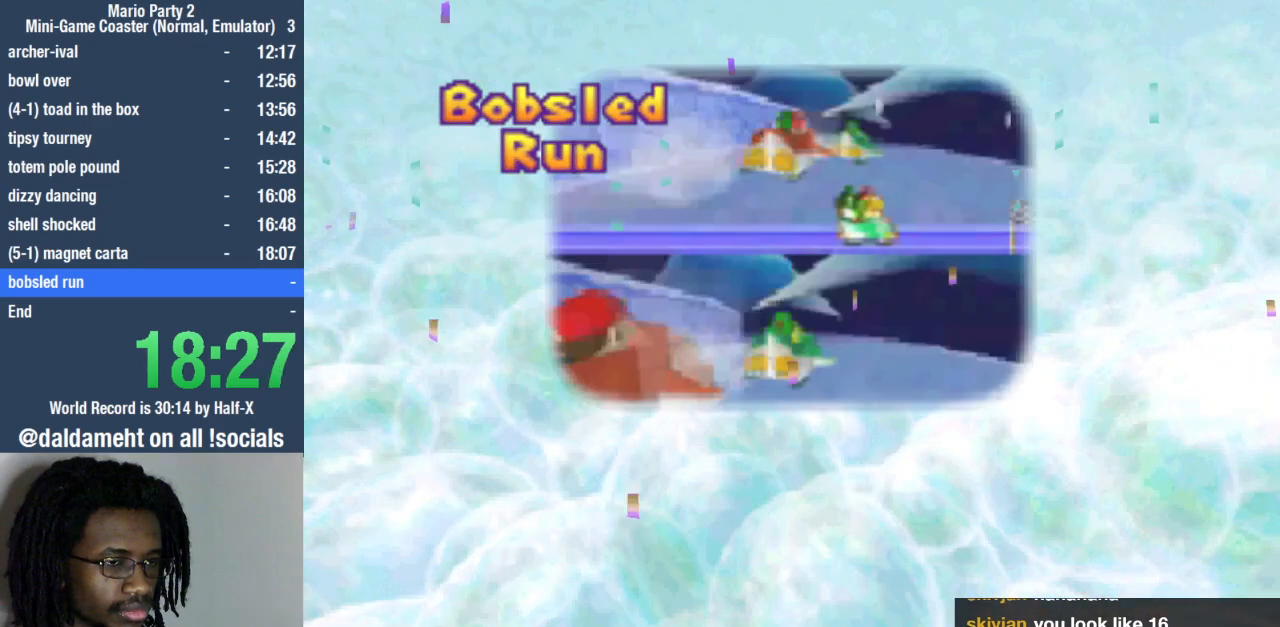
{"buttons": [], "left_stick": "center", "right_stick": "center", "events": []}
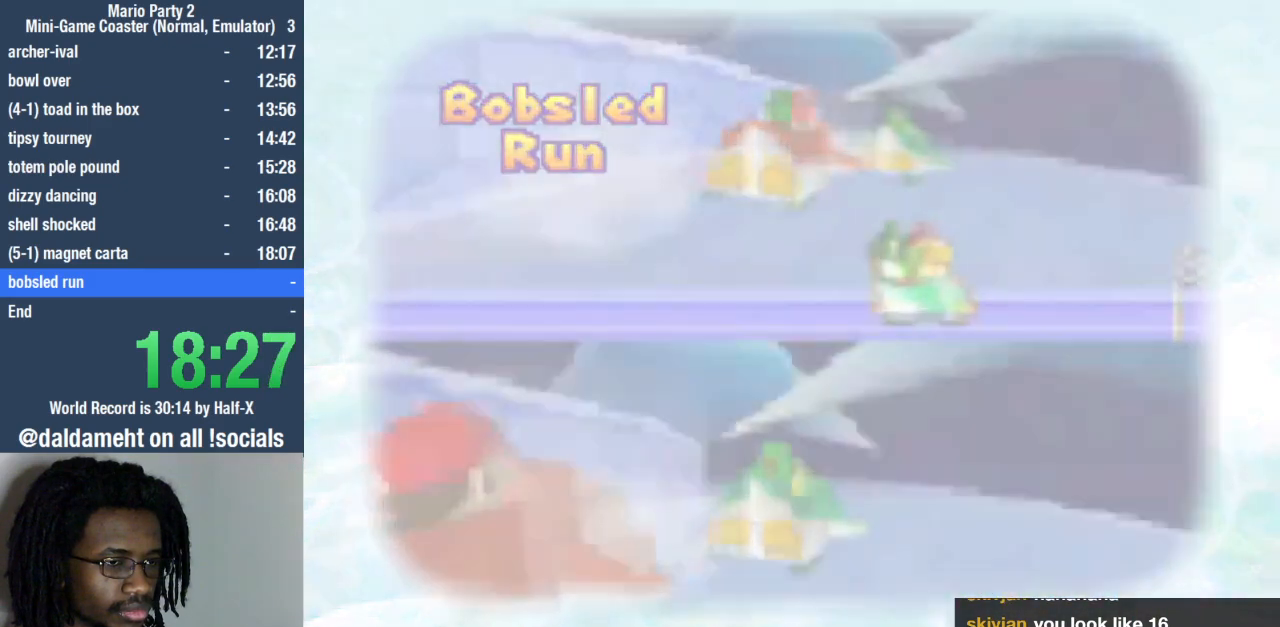
{"buttons": [], "left_stick": "center", "right_stick": "center", "events": []}
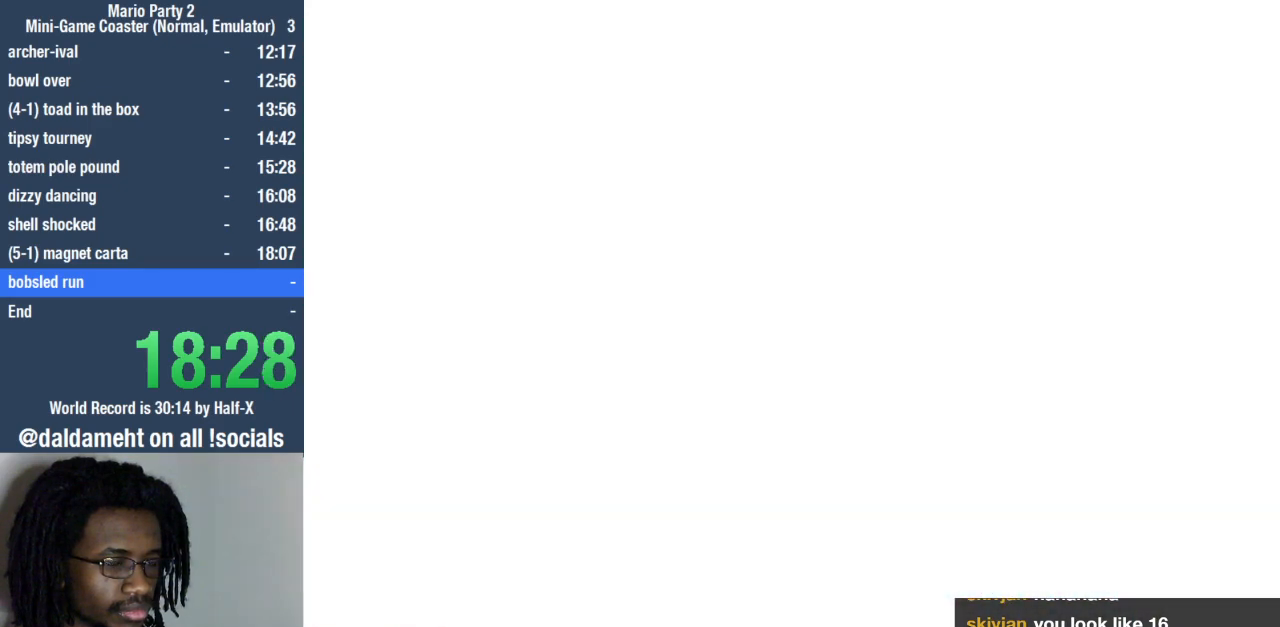
{"buttons": [], "left_stick": "center", "right_stick": "center", "events": []}
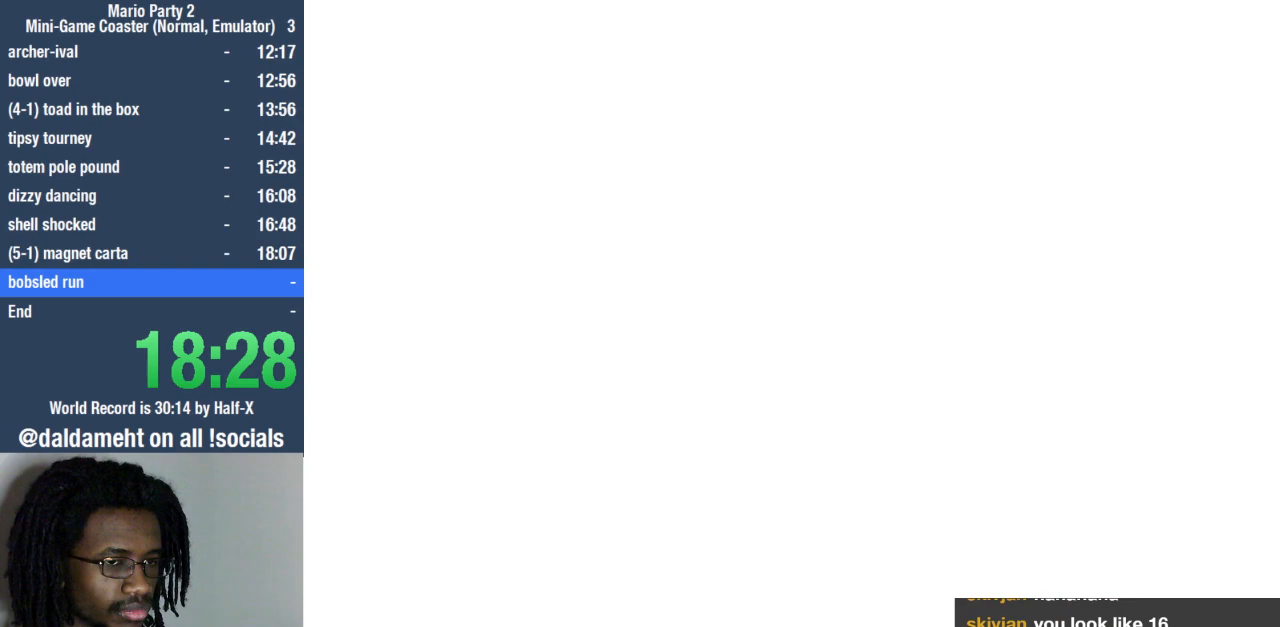
{"buttons": [], "left_stick": "center", "right_stick": "center", "events": []}
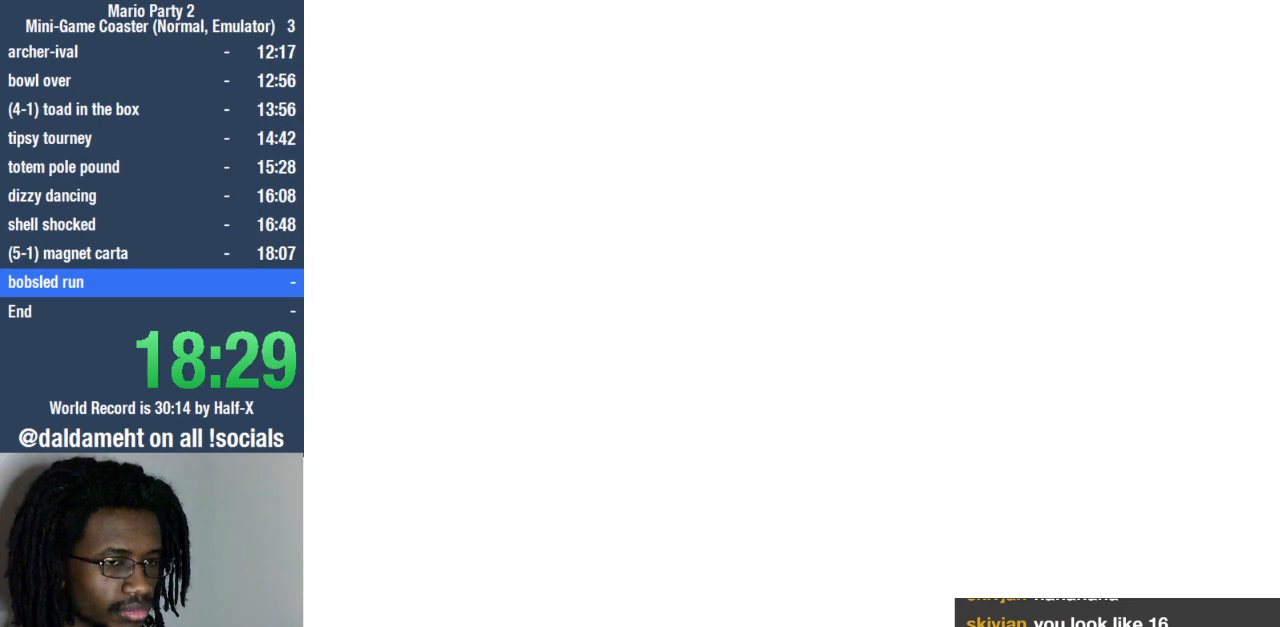
{"buttons": [], "left_stick": "center", "right_stick": "center", "events": []}
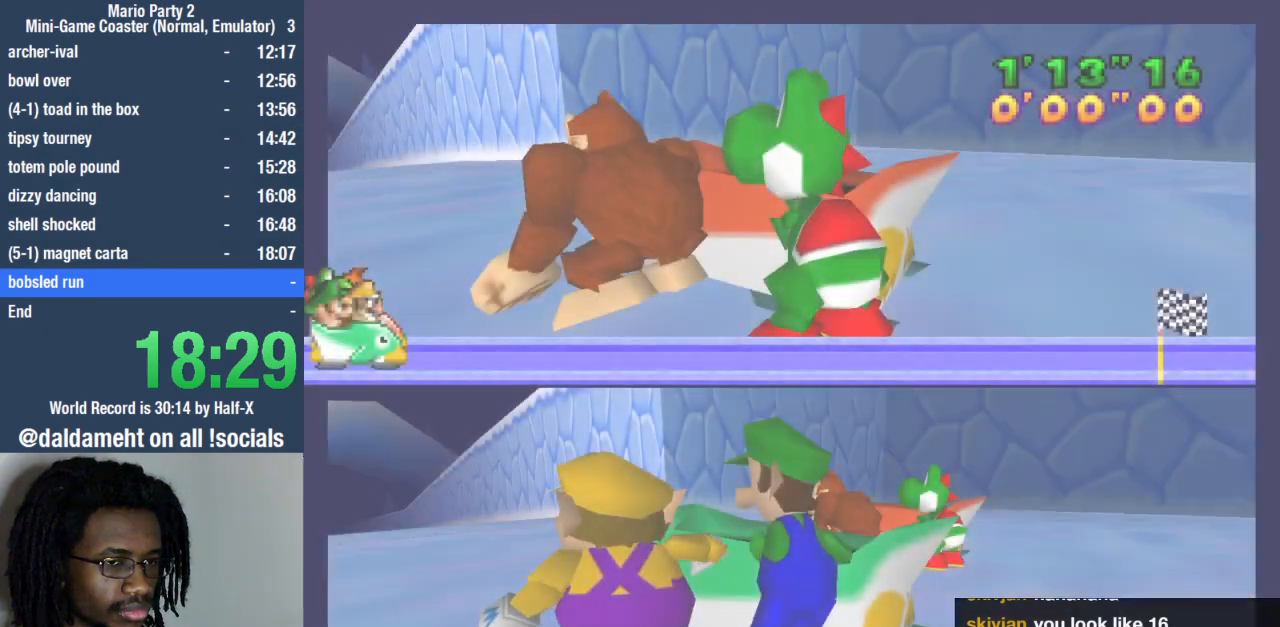
{"buttons": [], "left_stick": "center", "right_stick": "center", "events": []}
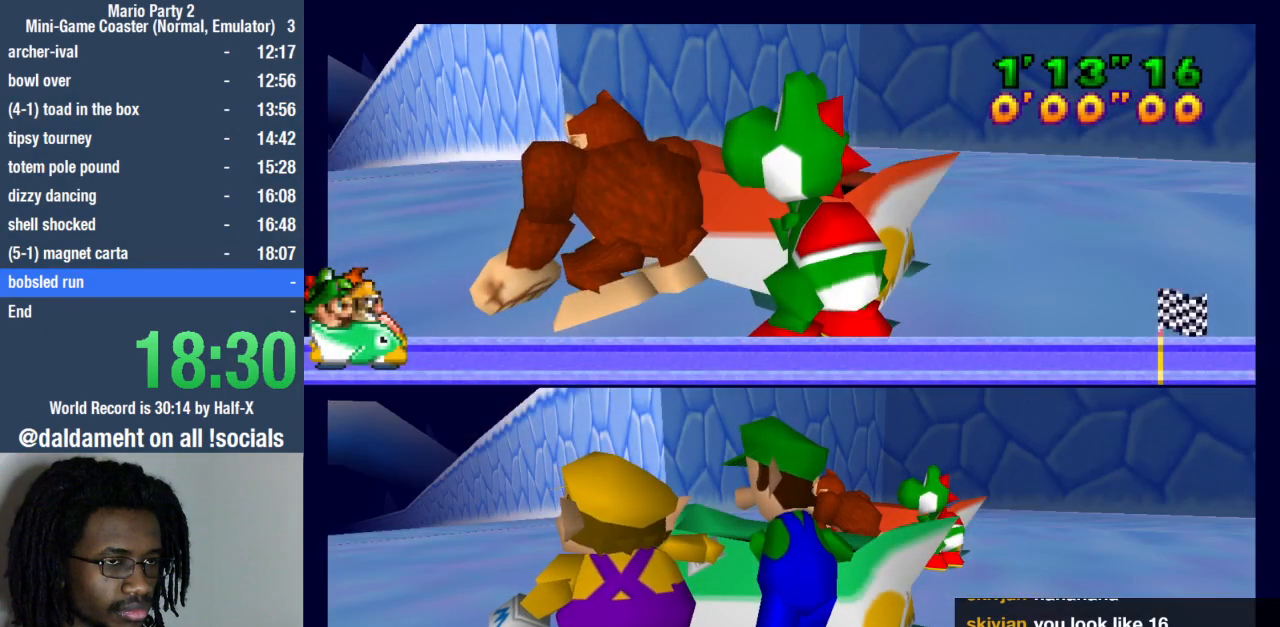
{"buttons": [], "left_stick": "up", "right_stick": "center", "events": [[467, "left_stick", "up"]]}
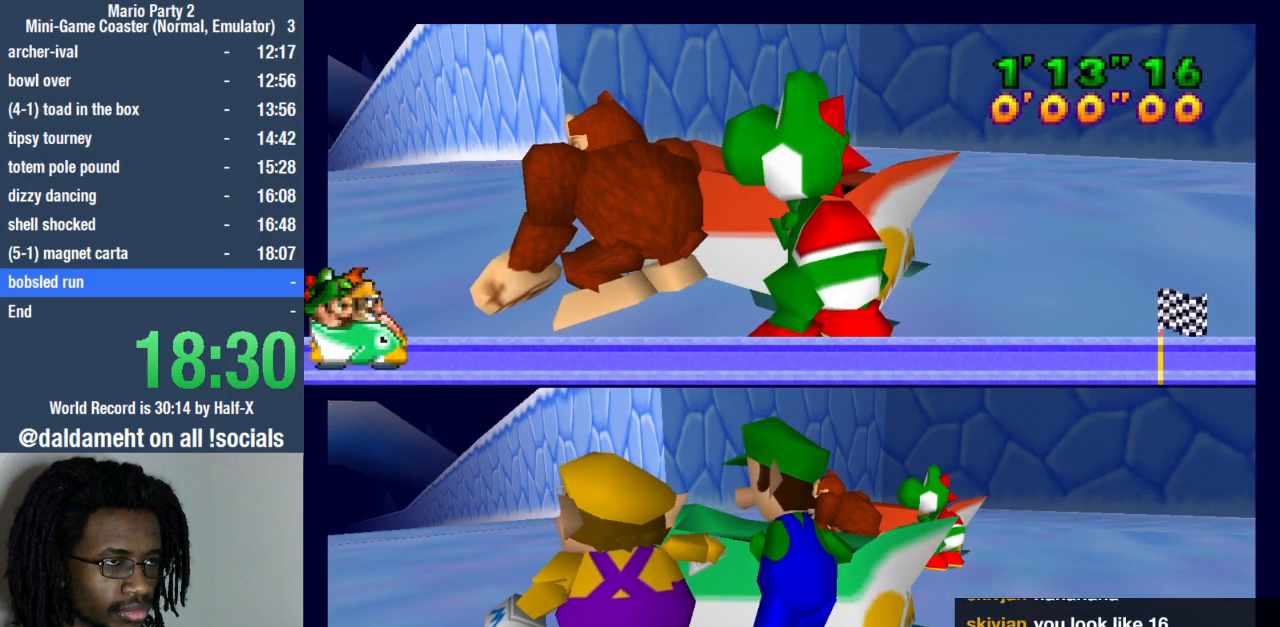
{"buttons": ["SQUARE"], "left_stick": "up", "right_stick": "center", "events": [[133, "SQUARE", "down"]]}
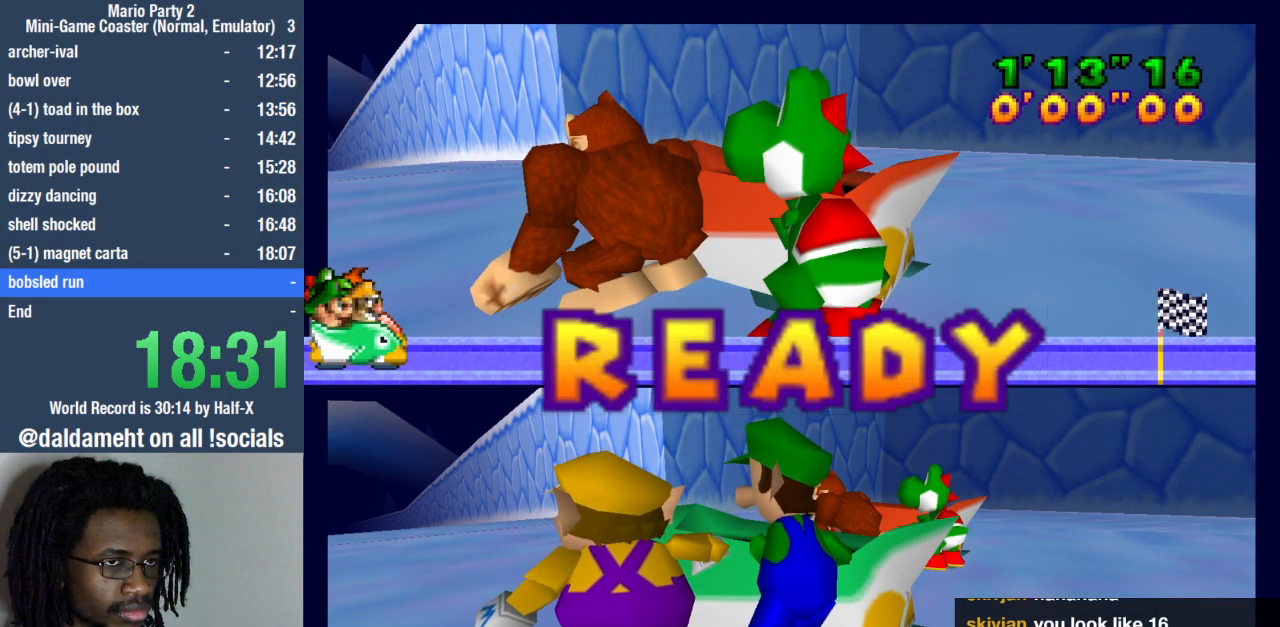
{"buttons": ["SQUARE"], "left_stick": "up", "right_stick": "center", "events": [[300, "SQUARE", "up"], [433, "SQUARE", "down"]]}
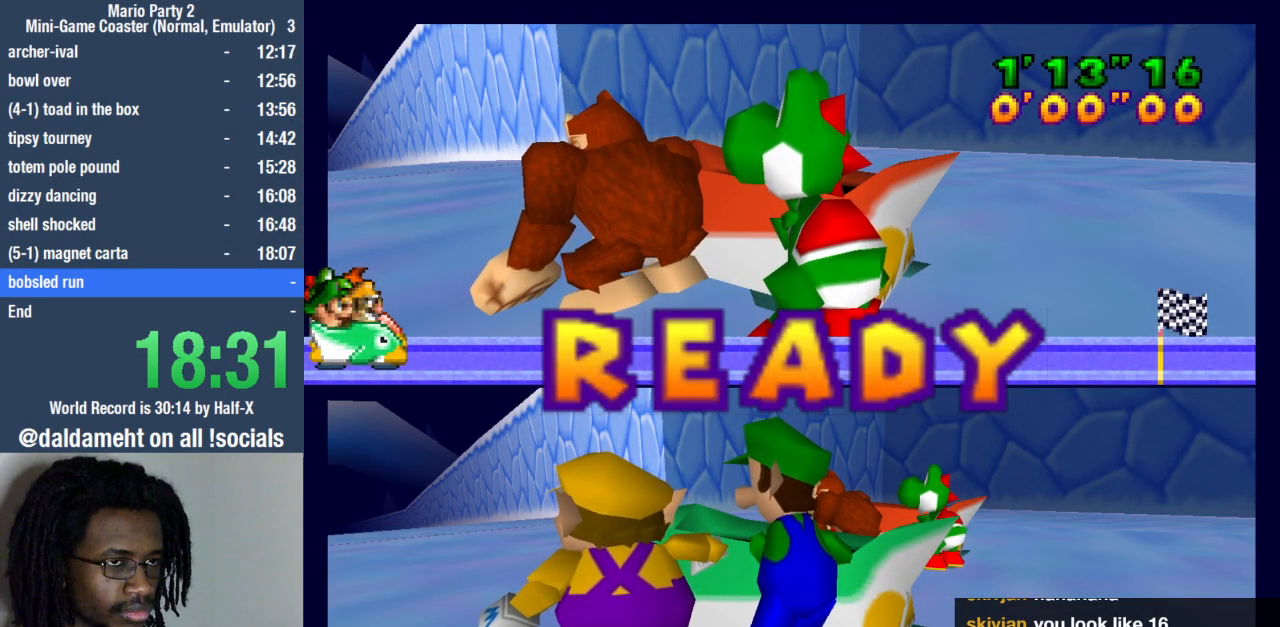
{"buttons": ["SQUARE"], "left_stick": "up", "right_stick": "center", "events": [[133, "SQUARE", "up"], [200, "SQUARE", "down"], [267, "SQUARE", "up"], [367, "SQUARE", "down"]]}
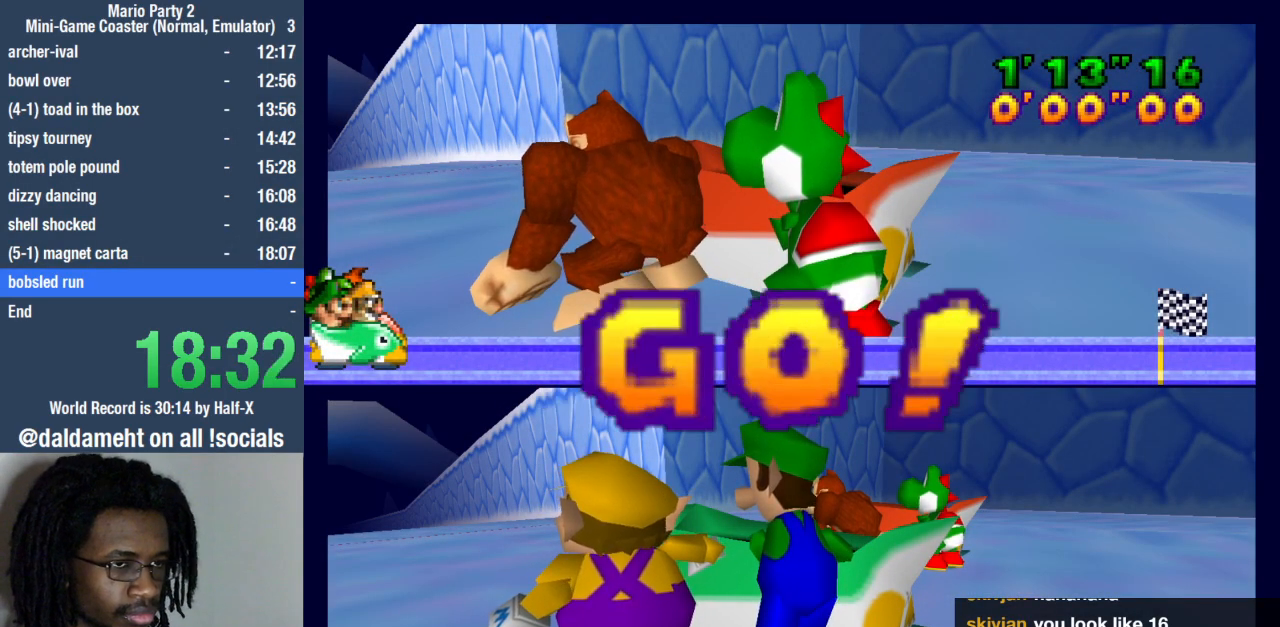
{"buttons": ["SQUARE"], "left_stick": "up", "right_stick": "center", "events": [[33, "SQUARE", "up"], [67, "SQUARE", "down"], [133, "SQUARE", "up"], [200, "SQUARE", "down"], [267, "SQUARE", "up"], [333, "SQUARE", "down"], [367, "SQUARE", "up"], [400, "SQUARE", "down"], [467, "SQUARE", "up"], [500, "SQUARE", "down"]]}
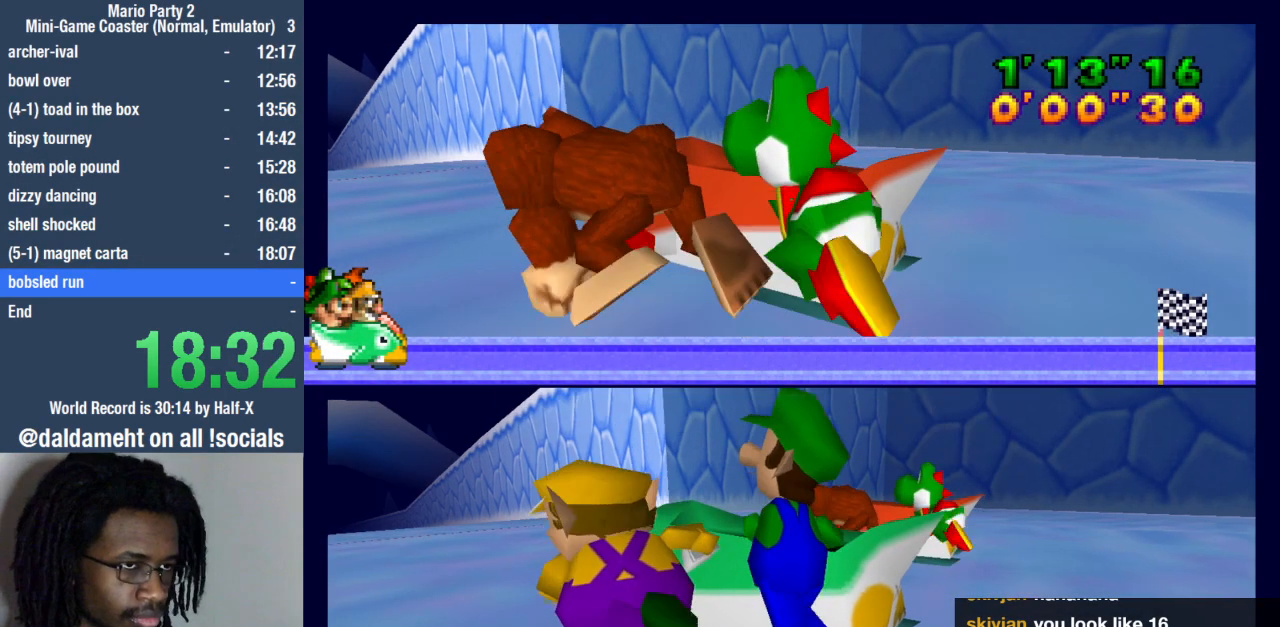
{"buttons": [], "left_stick": "up", "right_stick": "center", "events": [[67, "SQUARE", "up"], [133, "SQUARE", "down"], [167, "SQUARE", "up"], [233, "SQUARE", "down"], [300, "SQUARE", "up"], [333, "SQUARE", "down"], [400, "SQUARE", "up"], [467, "SQUARE", "down"], [500, "SQUARE", "up"]]}
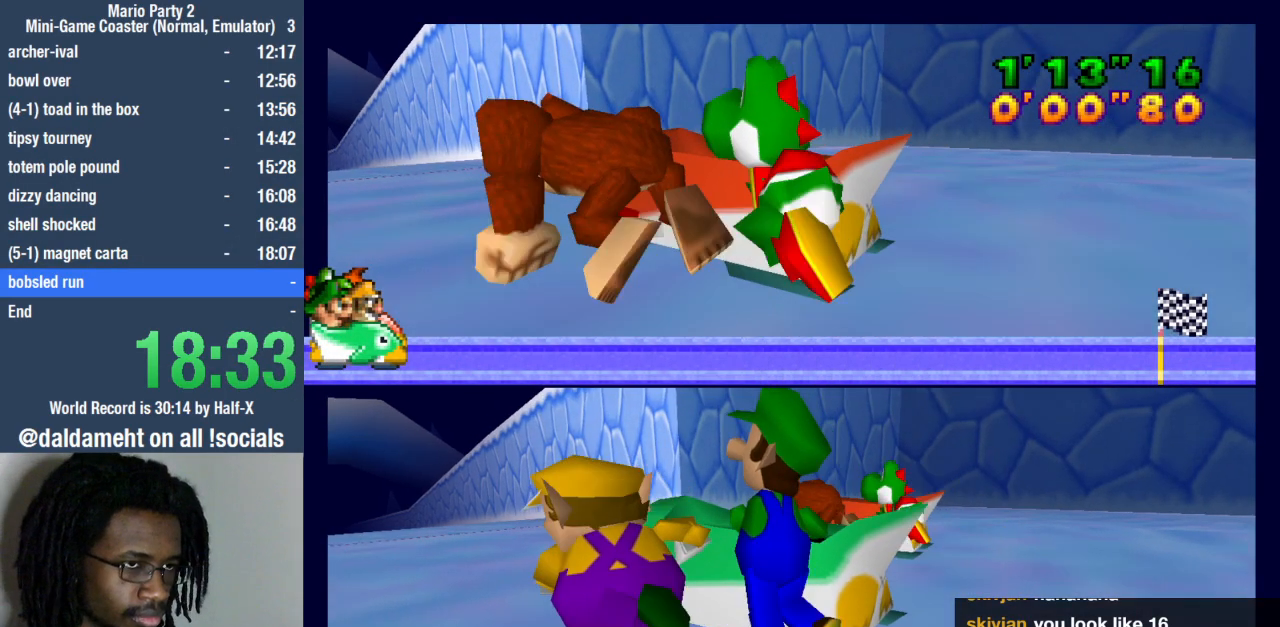
{"buttons": ["SQUARE"], "left_stick": "up", "right_stick": "center", "events": [[67, "SQUARE", "down"], [133, "SQUARE", "up"], [167, "SQUARE", "down"], [233, "SQUARE", "up"], [300, "SQUARE", "down"], [333, "SQUARE", "up"], [400, "SQUARE", "down"], [433, "SQUARE", "up"], [500, "SQUARE", "down"]]}
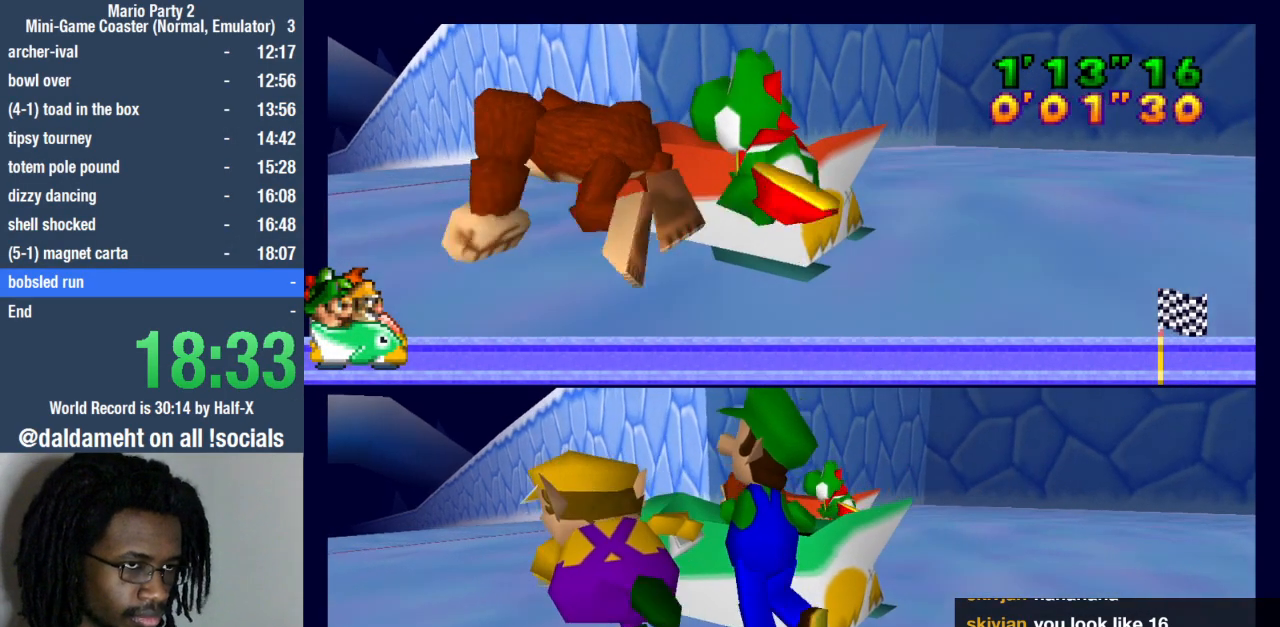
{"buttons": ["SQUARE"], "left_stick": "up", "right_stick": "center", "events": [[67, "SQUARE", "up"], [100, "SQUARE", "down"], [167, "SQUARE", "up"], [233, "SQUARE", "down"], [300, "SQUARE", "up"], [367, "SQUARE", "down"], [400, "SQUARE", "up"], [467, "SQUARE", "down"]]}
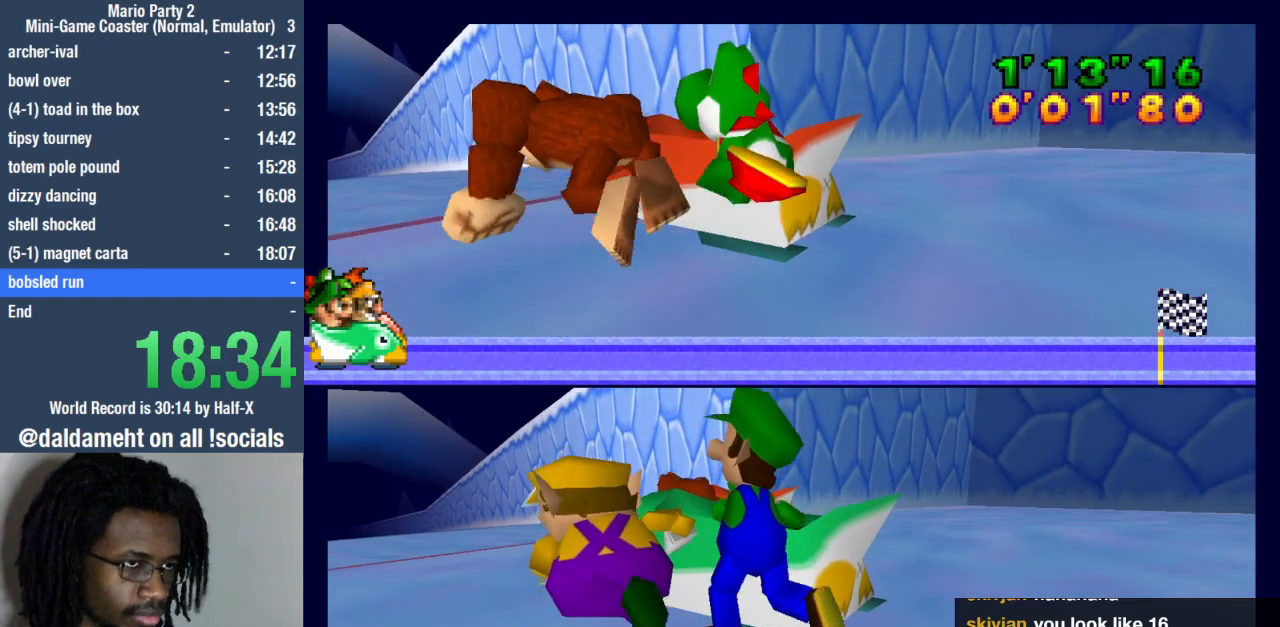
{"buttons": ["SQUARE"], "left_stick": "up", "right_stick": "center", "events": [[33, "SQUARE", "up"], [67, "SQUARE", "down"], [133, "SQUARE", "up"], [200, "SQUARE", "down"]]}